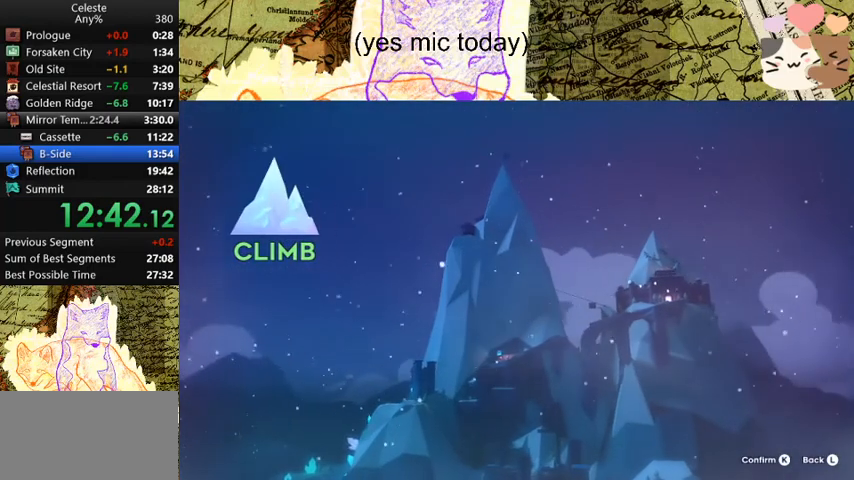
Gameplay with keyboard; each line is a JSON object with the keys held at the frame after it. "events" lists presses ("down") and releases ("up") of "a", "d", "dash", "demo", "grab", "jump", "map", "menu", "s", "space" and "w" between this image and that frame as [ms after this image, input, new state], when the widget could be followed in between. No other keys are recorded. Mouse input is not recorded. Key names are as the overlay labels them; some are game actions (e.g. jump) rather than physical keys.
{"keys": [], "events": []}
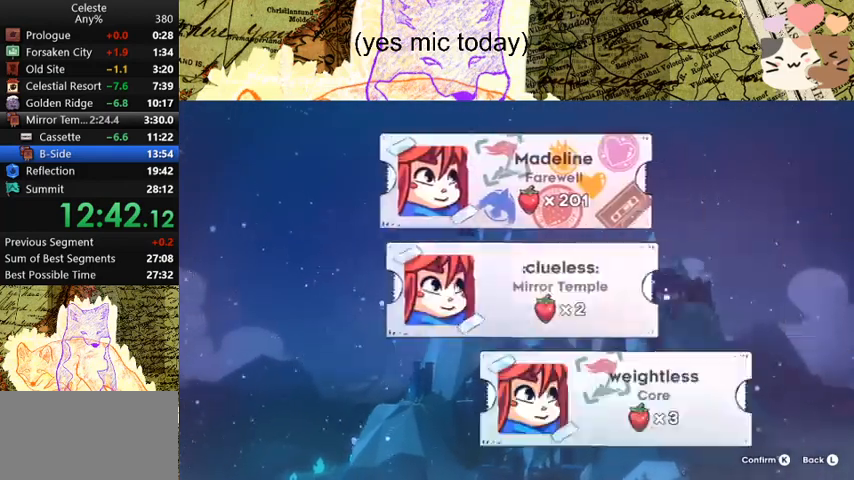
{"keys": [], "events": [[467, "s", "down"], [500, "s", "up"]]}
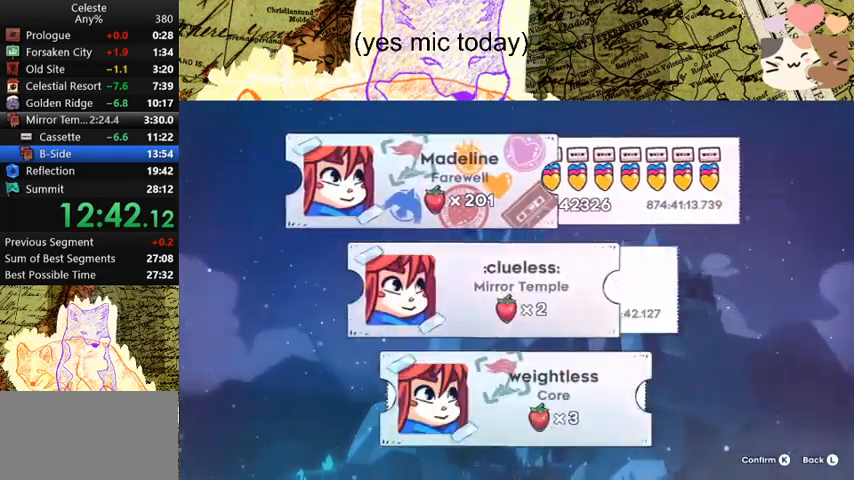
{"keys": [], "events": [[300, "dash", "down"], [433, "dash", "up"]]}
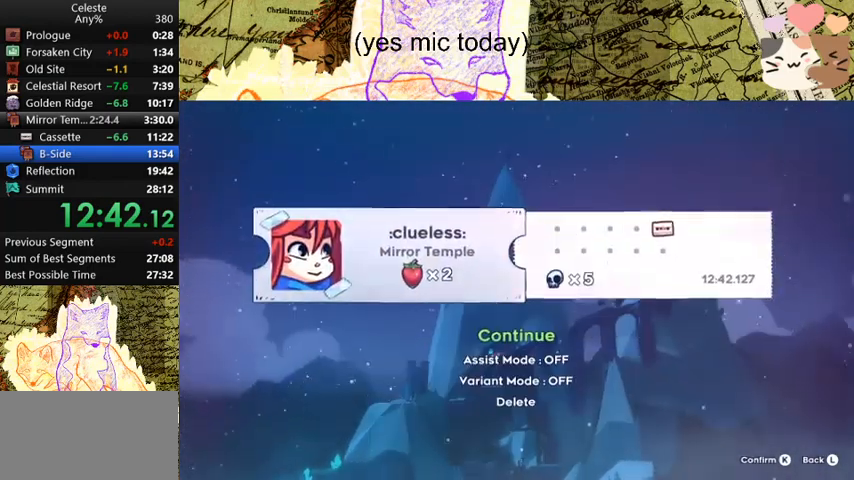
{"keys": [], "events": [[233, "dash", "down"], [367, "dash", "up"]]}
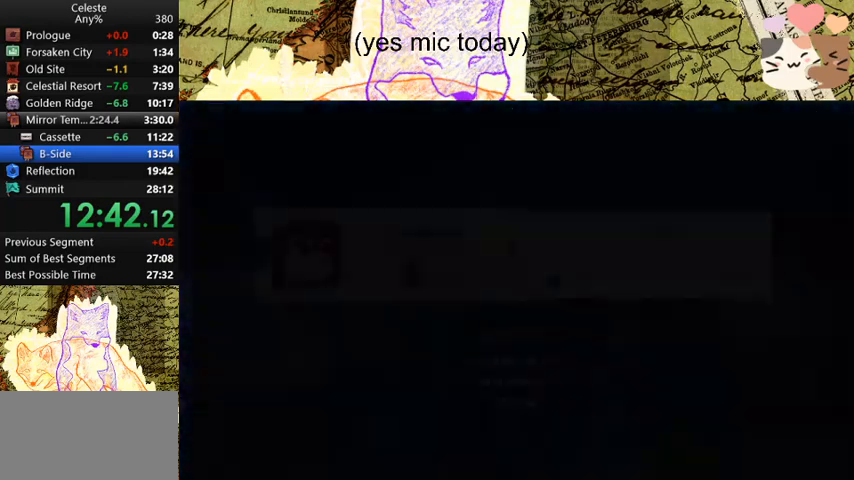
{"keys": [], "events": []}
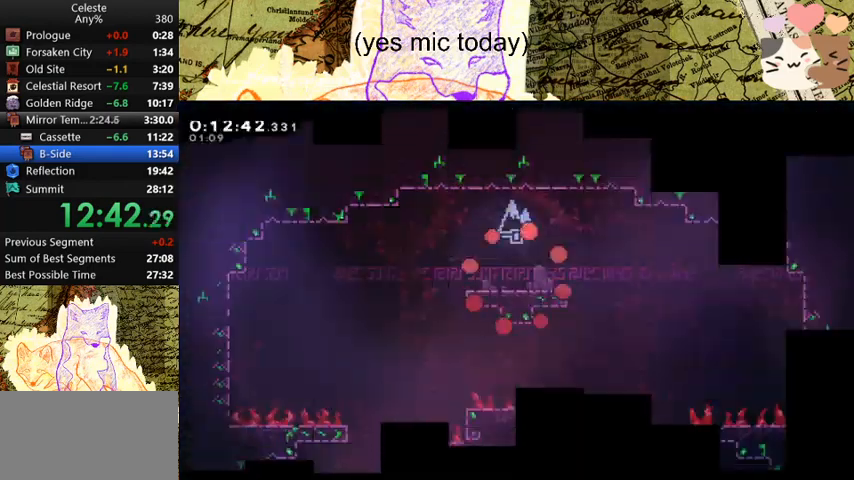
{"keys": ["d", "dash", "s"], "events": [[467, "s", "down"], [500, "d", "down"], [500, "dash", "down"]]}
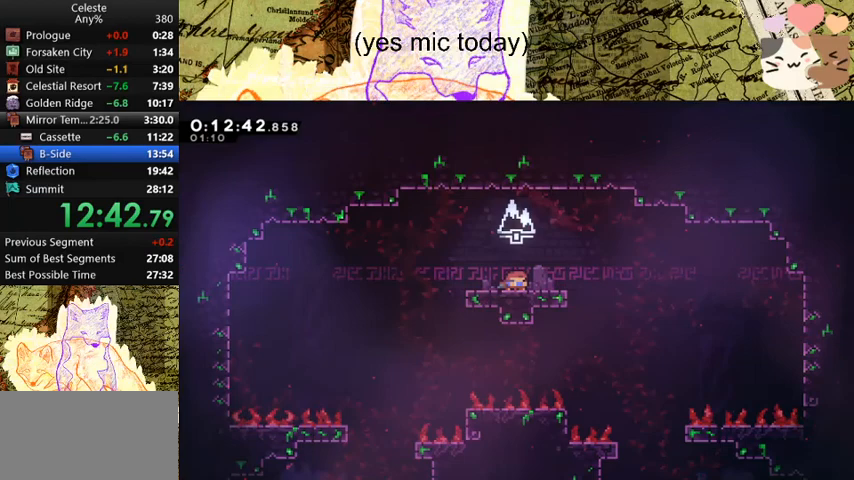
{"keys": ["d", "s"], "events": [[233, "d", "up"], [233, "dash", "up"], [467, "d", "down"]]}
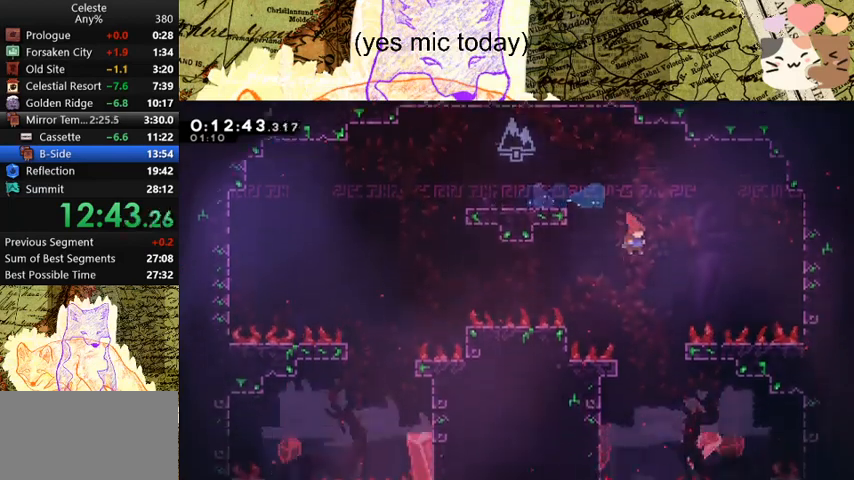
{"keys": ["d", "s"], "events": [[233, "s", "up"], [500, "s", "down"]]}
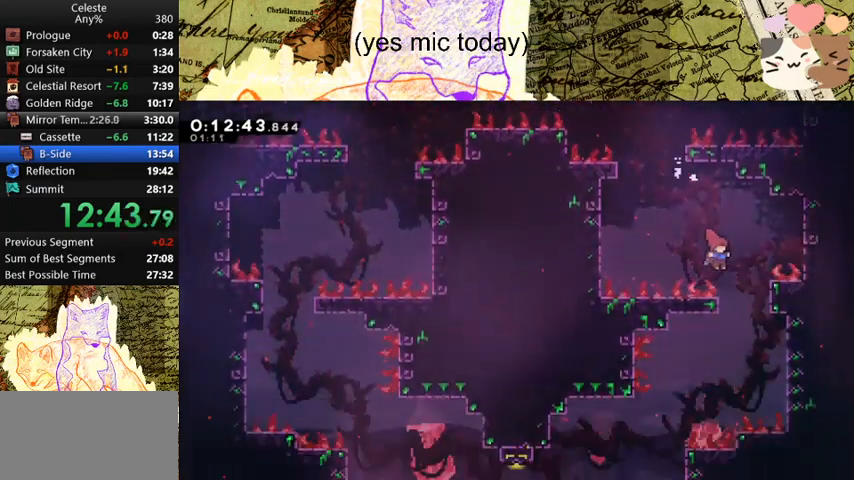
{"keys": ["a", "space"], "events": [[267, "s", "up"], [300, "a", "down"], [367, "d", "up"], [367, "space", "down"]]}
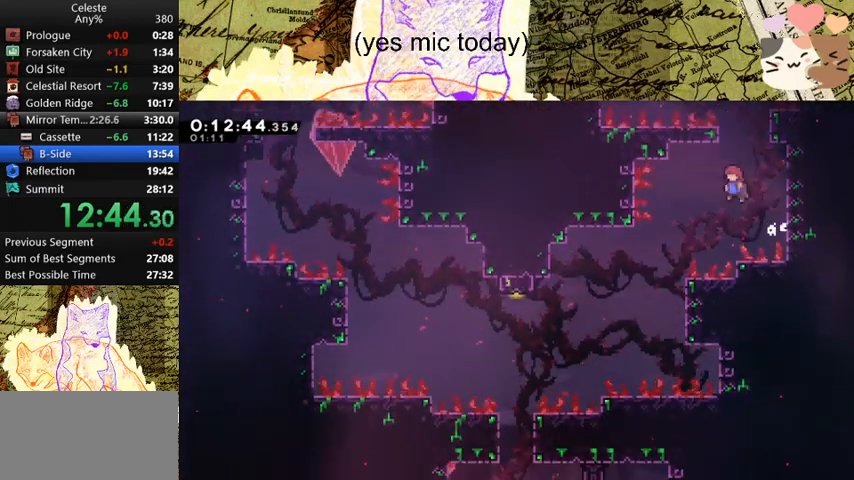
{"keys": ["a"], "events": [[100, "space", "up"]]}
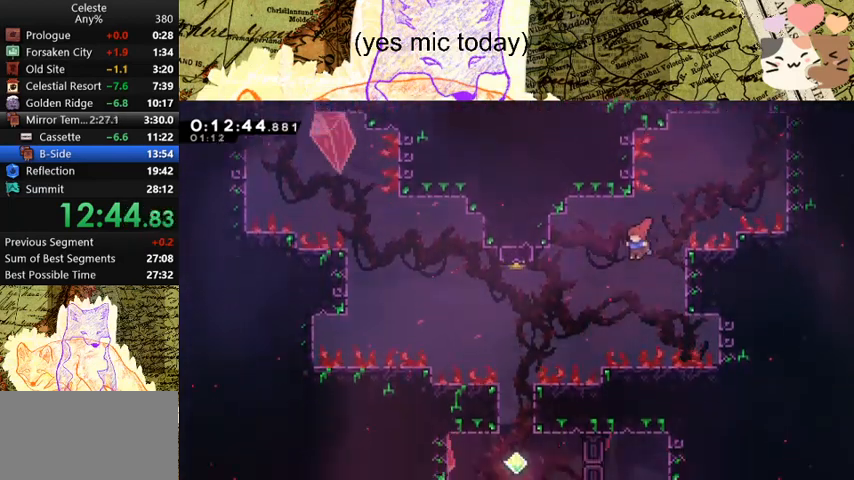
{"keys": ["a"], "events": [[267, "w", "down"], [300, "dash", "down"], [500, "dash", "up"], [500, "w", "up"]]}
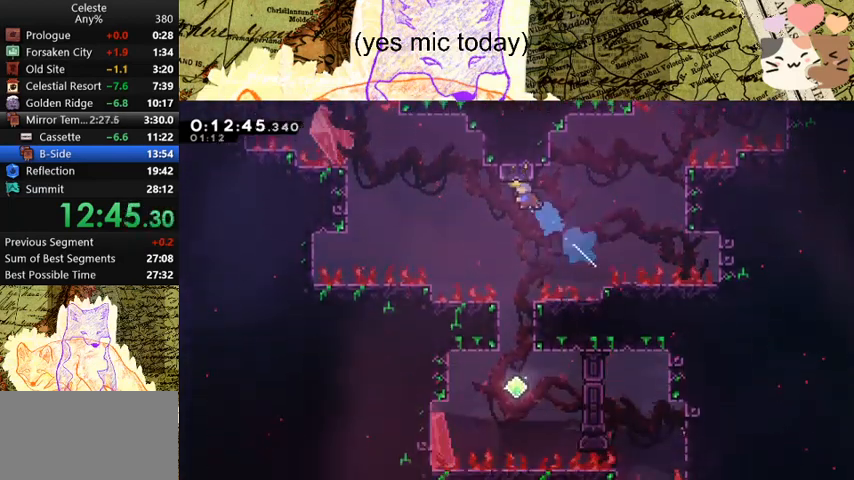
{"keys": ["s"], "events": [[100, "a", "up"], [100, "s", "down"], [267, "d", "down"], [433, "d", "up"]]}
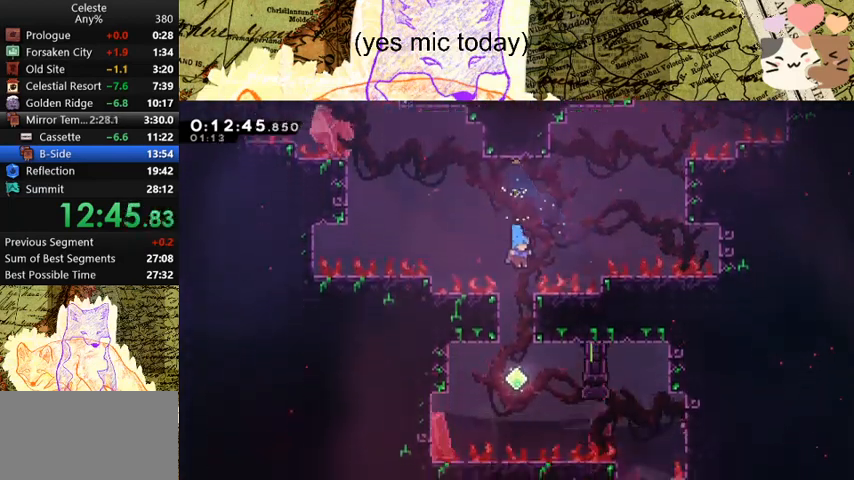
{"keys": ["s"], "events": [[267, "d", "down"], [267, "dash", "down"], [300, "s", "up"], [433, "dash", "up"], [433, "s", "down"], [500, "d", "up"]]}
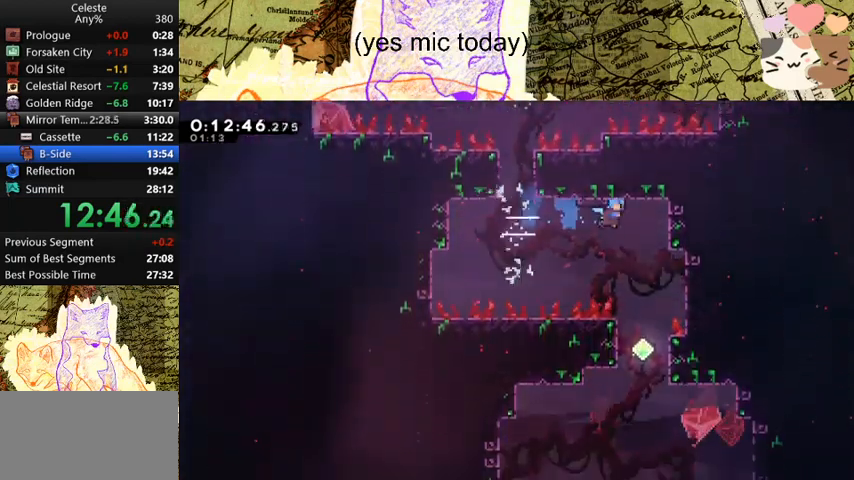
{"keys": ["a", "s"], "events": [[467, "a", "down"]]}
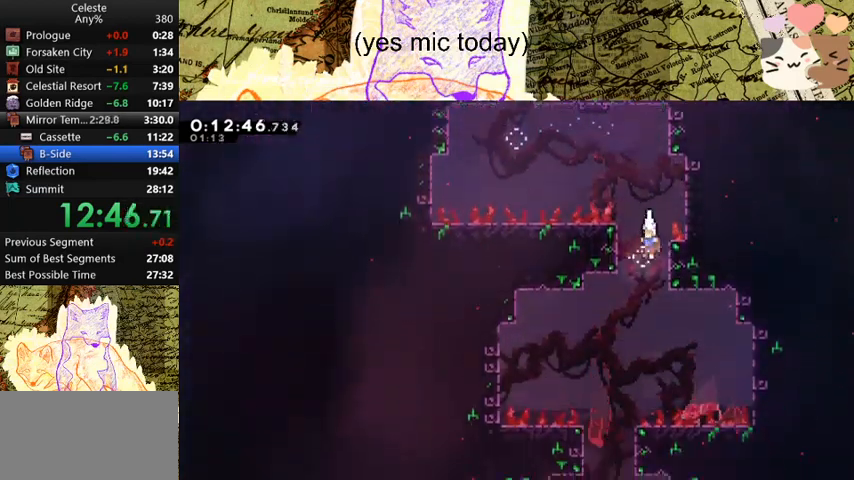
{"keys": ["d", "dash", "s"], "events": [[200, "a", "up"], [333, "d", "down"], [500, "dash", "down"]]}
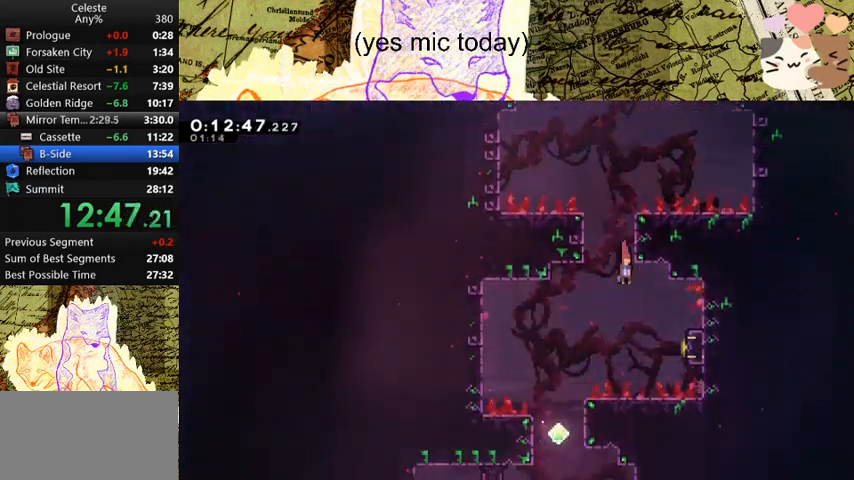
{"keys": ["a", "s"], "events": [[233, "a", "down"], [267, "d", "up"], [267, "dash", "up"], [267, "space", "down"], [500, "space", "up"]]}
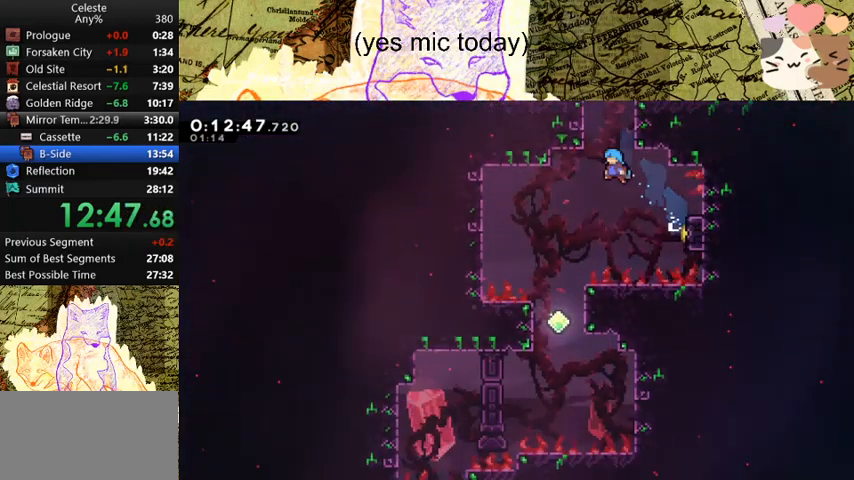
{"keys": [], "events": [[167, "s", "up"], [400, "a", "up"]]}
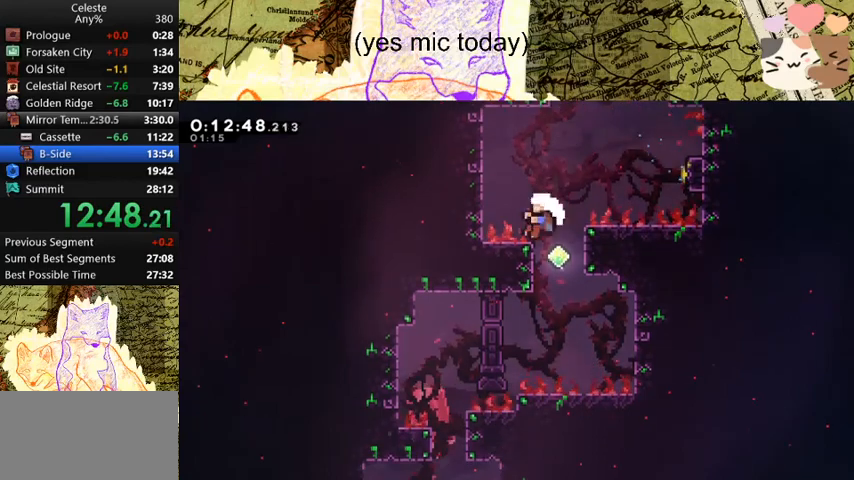
{"keys": [], "events": [[67, "grab", "down"], [100, "a", "down"], [200, "a", "up"], [267, "d", "down"], [333, "d", "up"], [333, "dash", "down"], [333, "grab", "up"], [433, "dash", "up"]]}
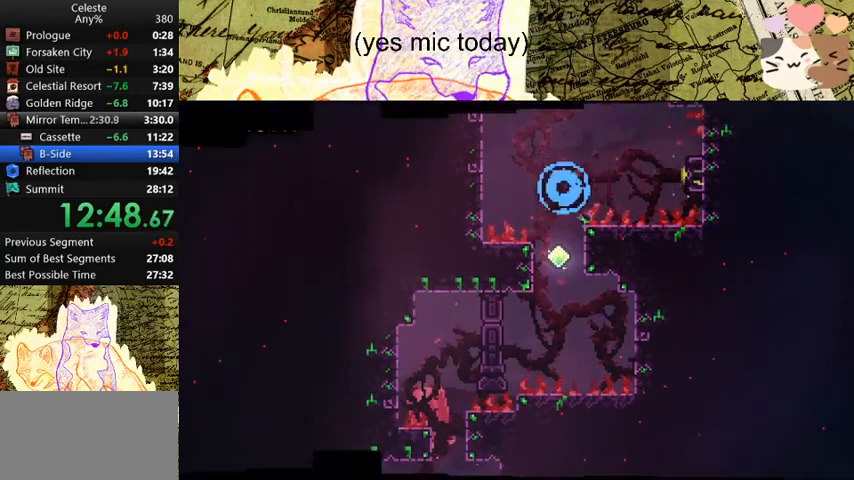
{"keys": [], "events": [[33, "dash", "down"], [167, "dash", "up"], [233, "dash", "down"], [333, "dash", "up"], [367, "dash", "down"], [500, "dash", "up"]]}
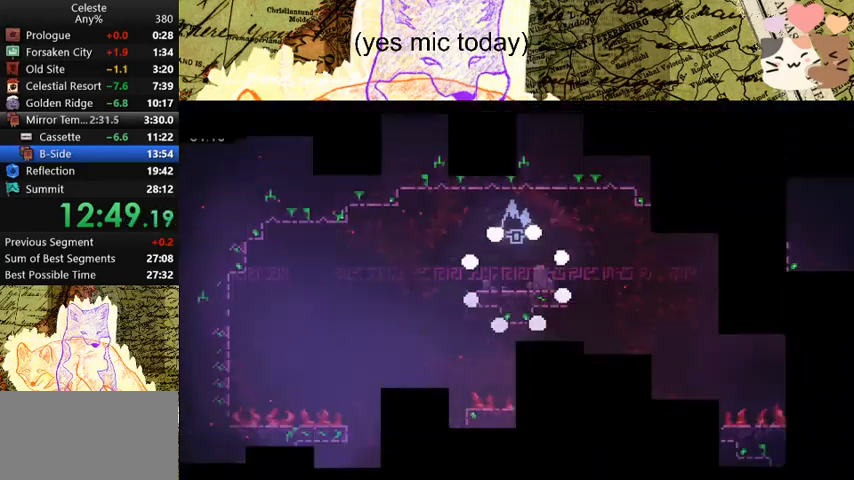
{"keys": ["d", "s"], "events": [[467, "d", "down"], [467, "s", "down"]]}
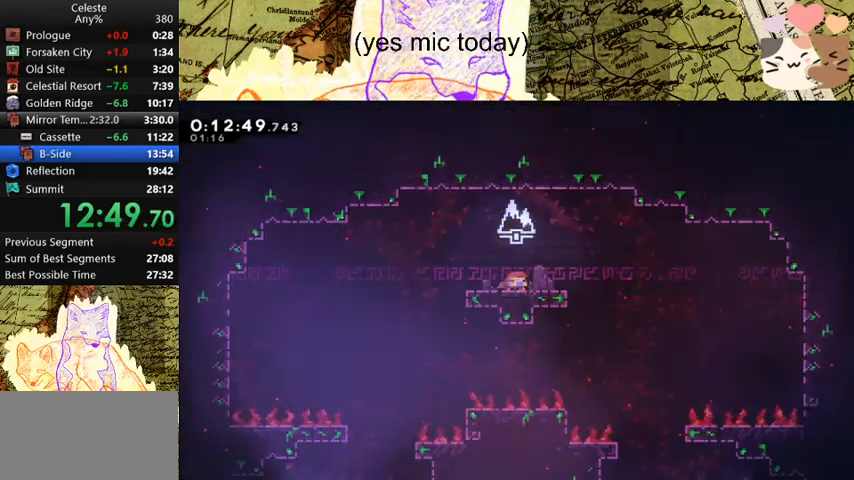
{"keys": ["s"], "events": [[33, "dash", "down"], [267, "dash", "up"], [300, "d", "up"]]}
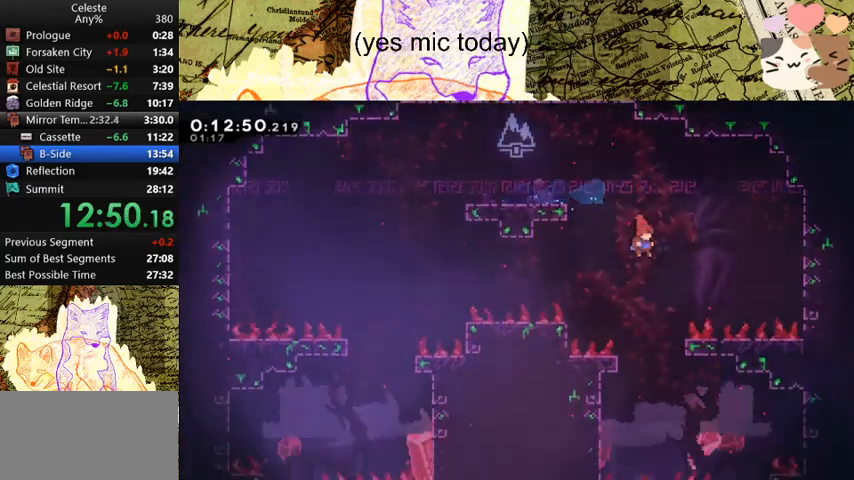
{"keys": ["d"], "events": [[67, "d", "down"], [333, "s", "up"]]}
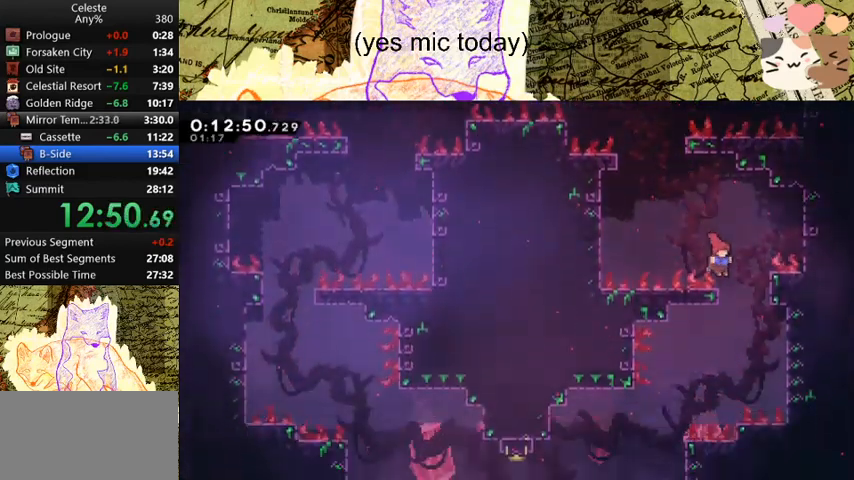
{"keys": ["a", "space"], "events": [[67, "s", "down"], [333, "a", "down"], [333, "d", "up"], [333, "s", "up"], [333, "space", "down"]]}
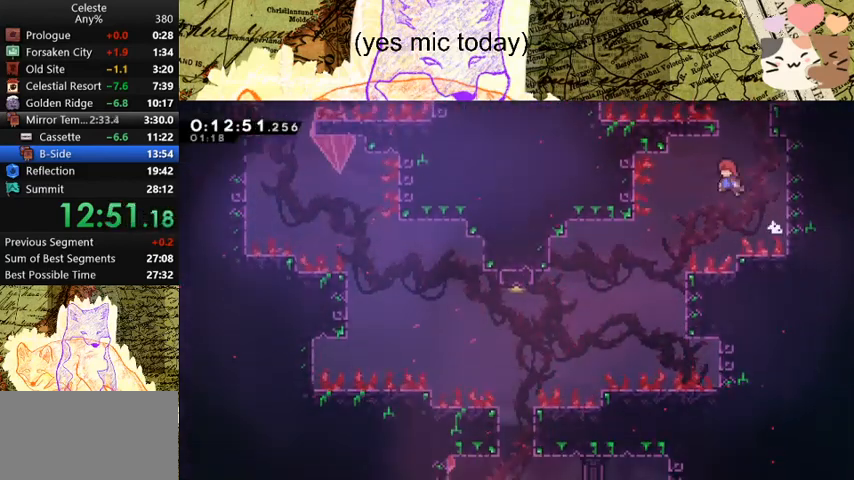
{"keys": ["a"], "events": [[167, "space", "up"]]}
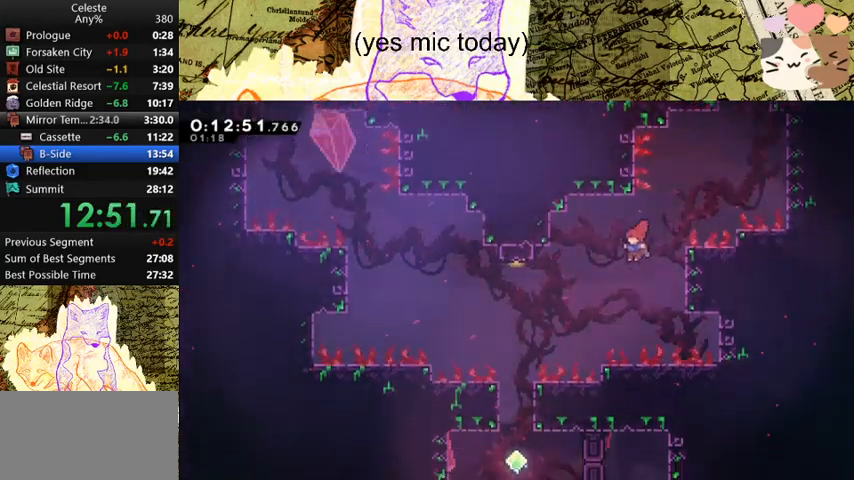
{"keys": ["a"], "events": [[233, "w", "down"], [267, "dash", "down"], [467, "dash", "up"], [467, "w", "up"]]}
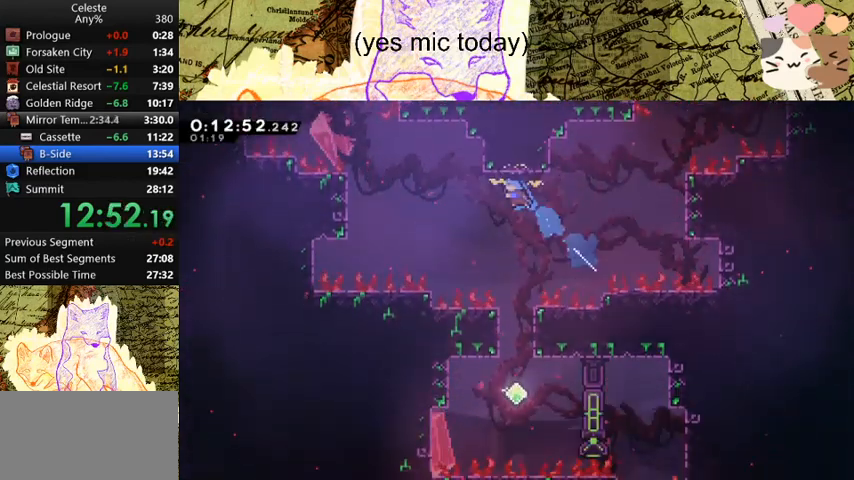
{"keys": ["s"], "events": [[67, "a", "up"], [67, "s", "down"], [233, "d", "down"], [433, "d", "up"]]}
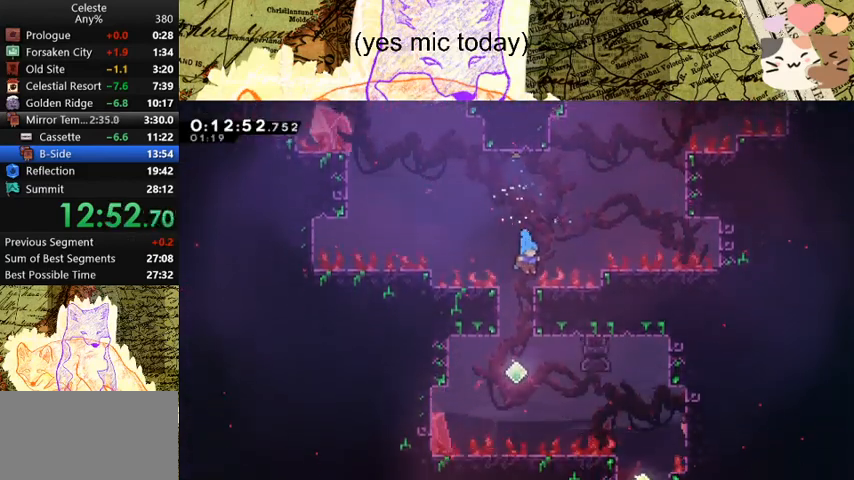
{"keys": ["dash"], "events": [[267, "dash", "down"], [300, "s", "up"], [400, "dash", "up"], [500, "dash", "down"]]}
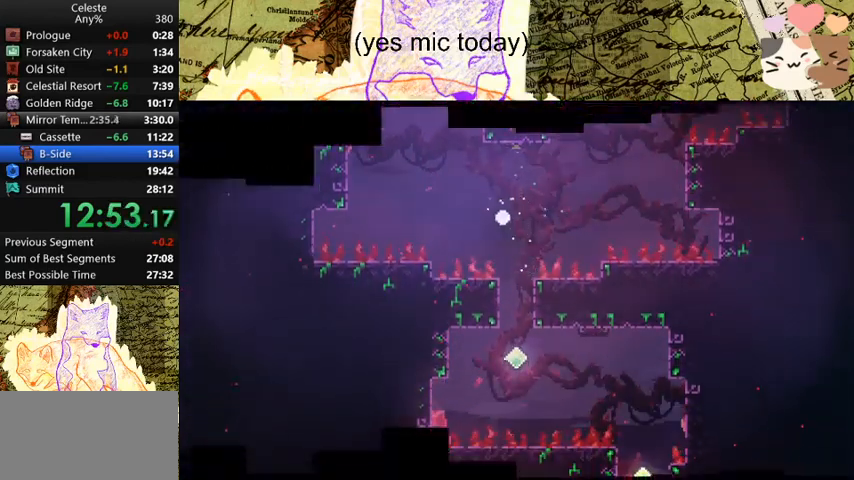
{"keys": [], "events": [[100, "dash", "up"], [200, "dash", "down"], [300, "dash", "up"], [333, "dash", "down"], [467, "dash", "up"]]}
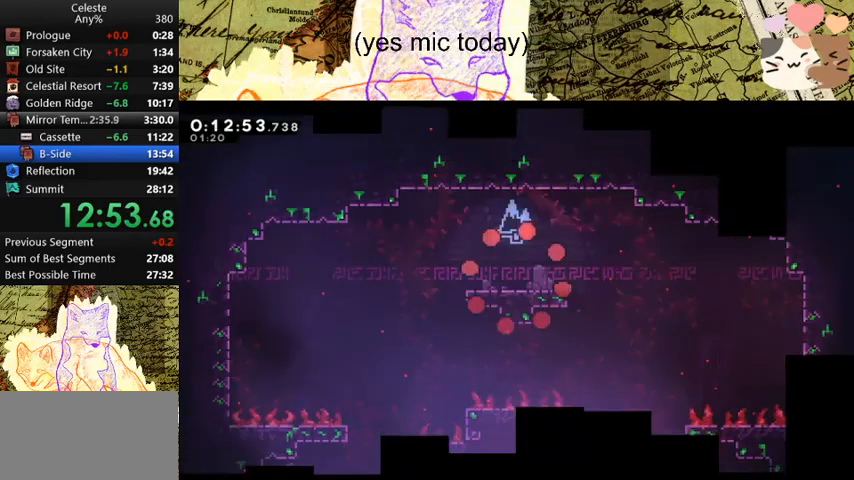
{"keys": ["d", "dash", "s"], "events": [[400, "s", "down"], [433, "d", "down"], [500, "dash", "down"]]}
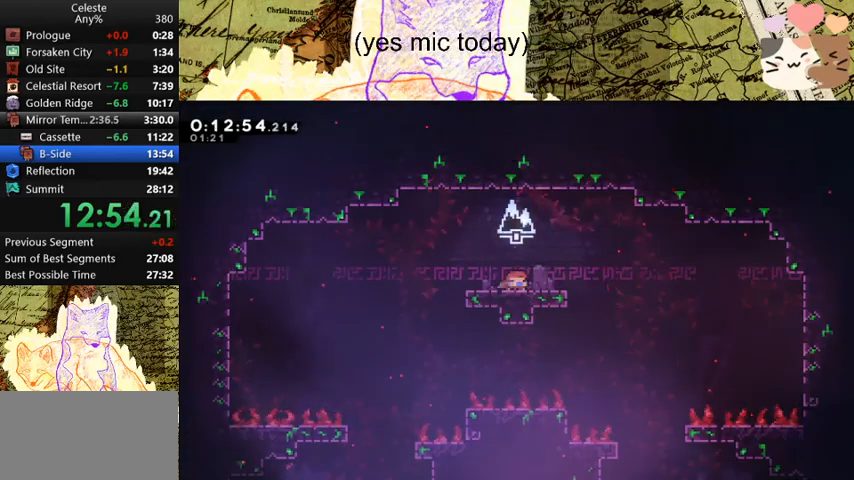
{"keys": ["d", "s"], "events": [[200, "d", "up"], [200, "dash", "up"], [500, "d", "down"]]}
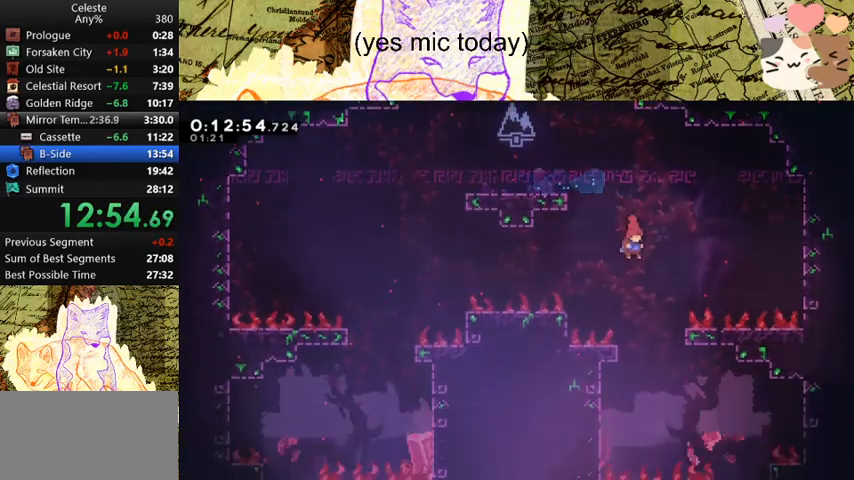
{"keys": ["d", "s"], "events": [[200, "s", "up"], [500, "s", "down"]]}